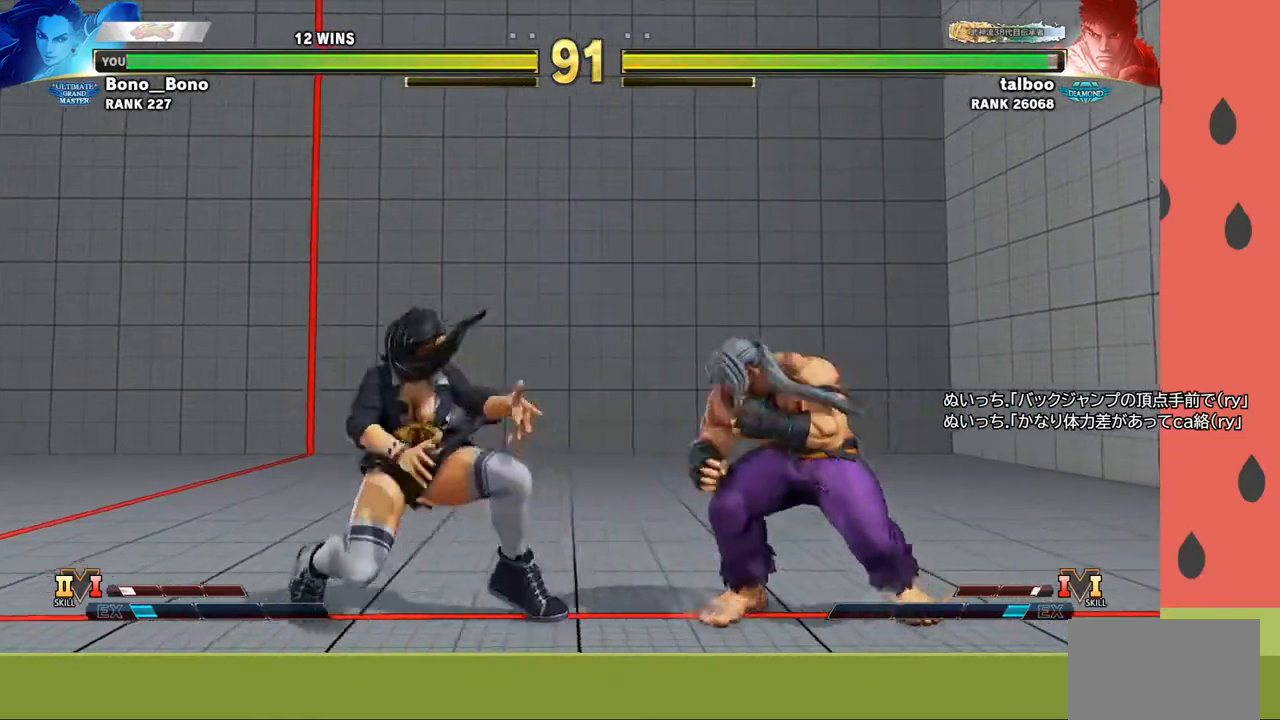
Gameplay with a controller (arcade stick); each line is a JSON object with the inputs held at the frame after it. "events" lists button and stick changes between this image and that frame as [ms after this image, input, new state], when the widget could be followed in between. Not read: L3 R3.
{"buttons": [], "left_stick": "right", "events": [[100, "left_stick", "center"], [283, "left_stick", "left"], [483, "left_stick", "right"]]}
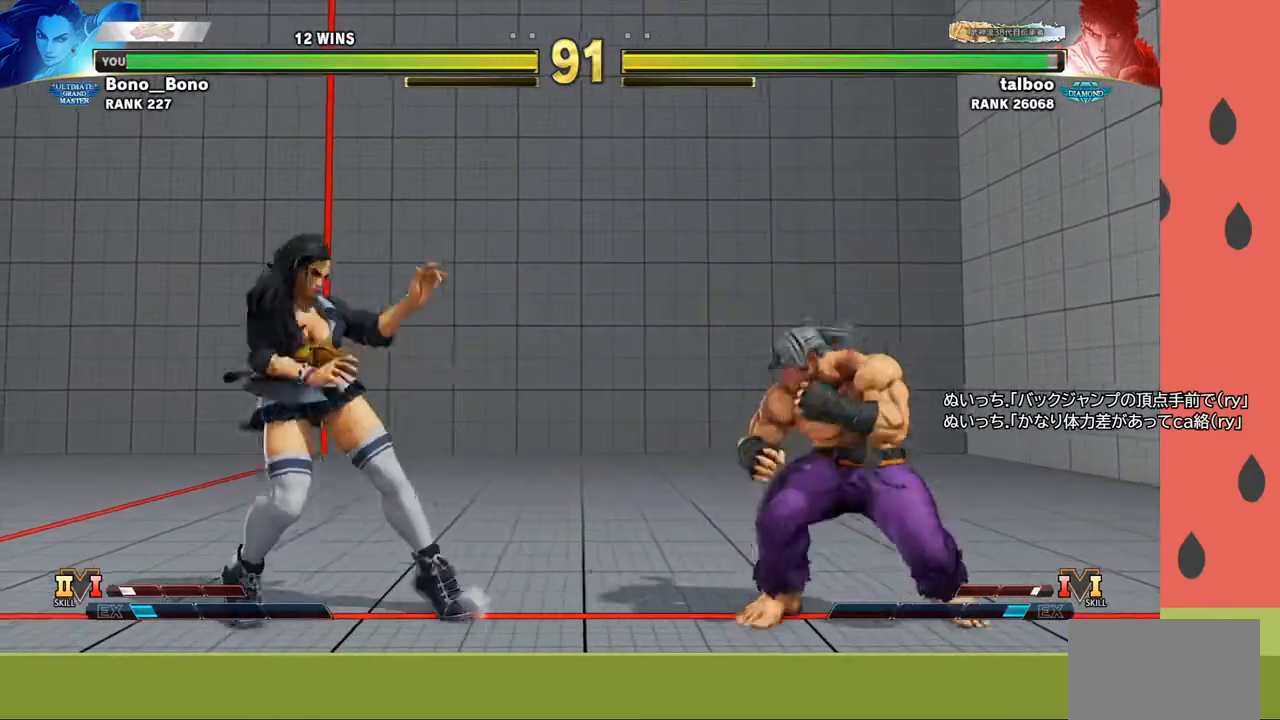
{"buttons": [], "left_stick": "right", "events": [[83, "R1", "down"], [183, "R1", "up"]]}
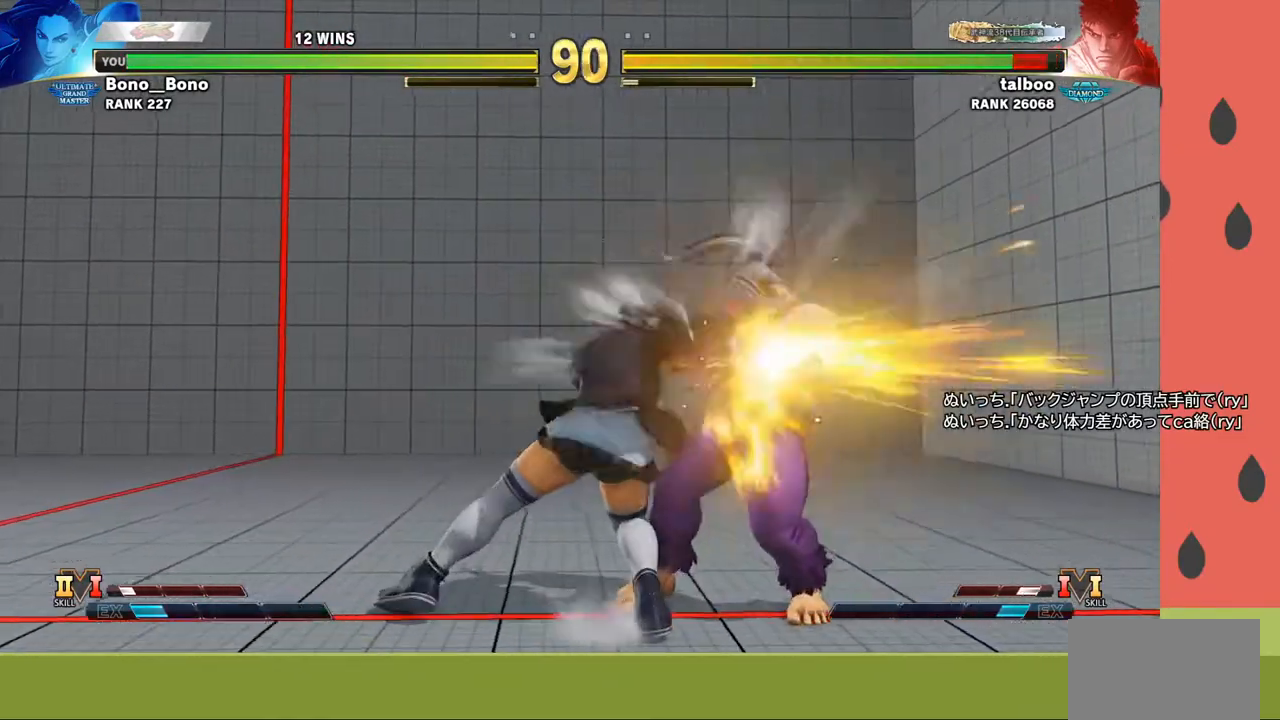
{"buttons": [], "left_stick": "down", "events": [[167, "R1", "down"], [267, "R1", "up"], [283, "left_stick", "down"], [417, "left_stick", "right"], [450, "R1", "down"], [500, "R1", "up"], [500, "left_stick", "down"]]}
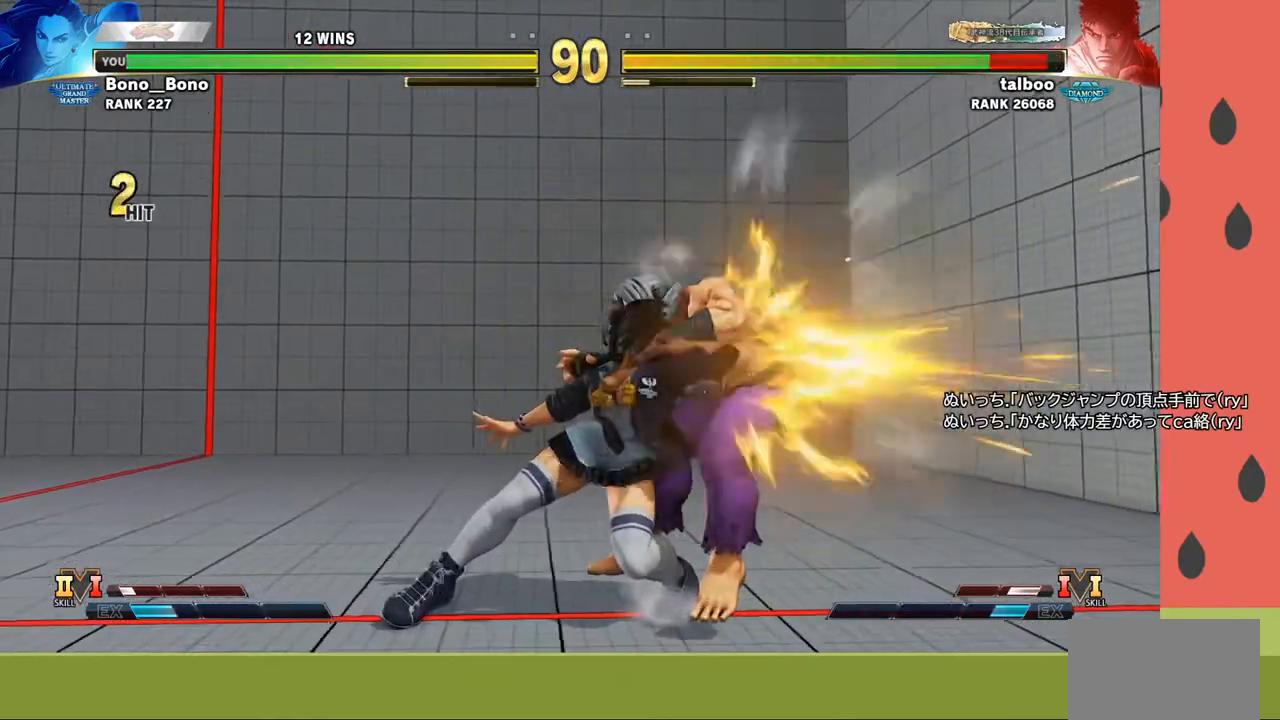
{"buttons": [], "left_stick": "center", "events": [[50, "R1", "down"], [100, "left_stick", "right"], [117, "R1", "up"], [217, "left_stick", "center"]]}
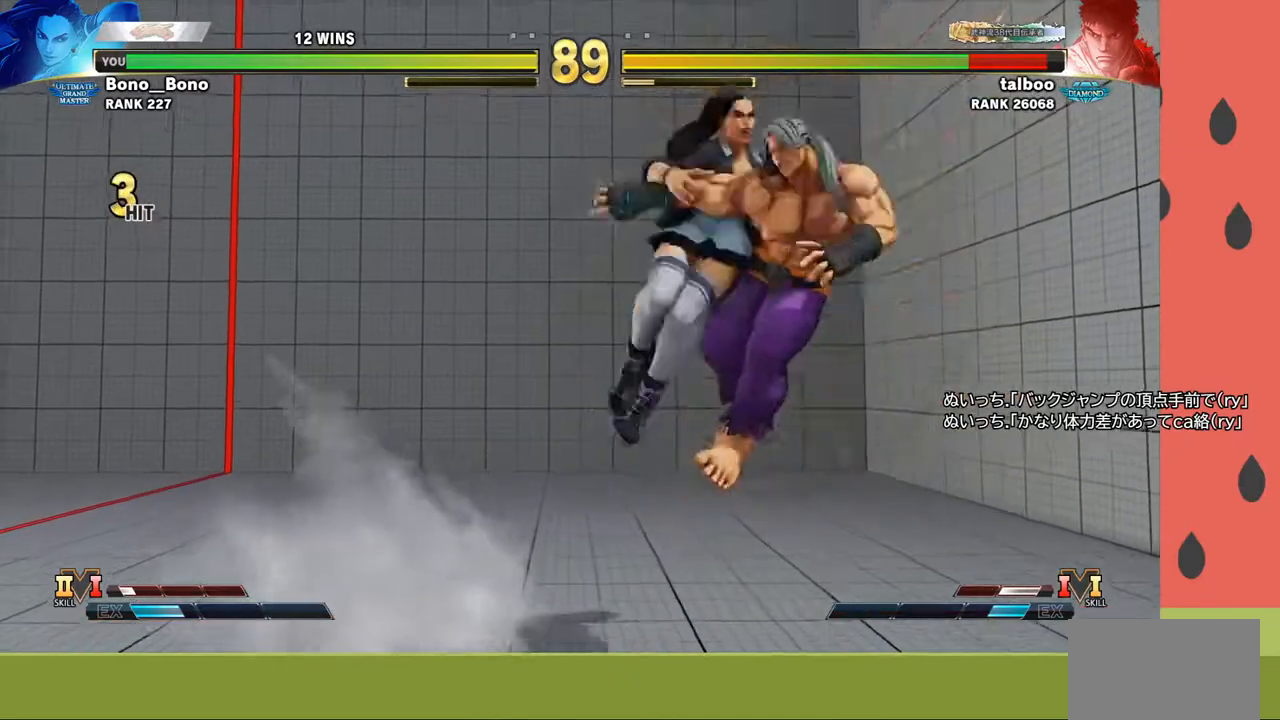
{"buttons": [], "left_stick": "center", "events": []}
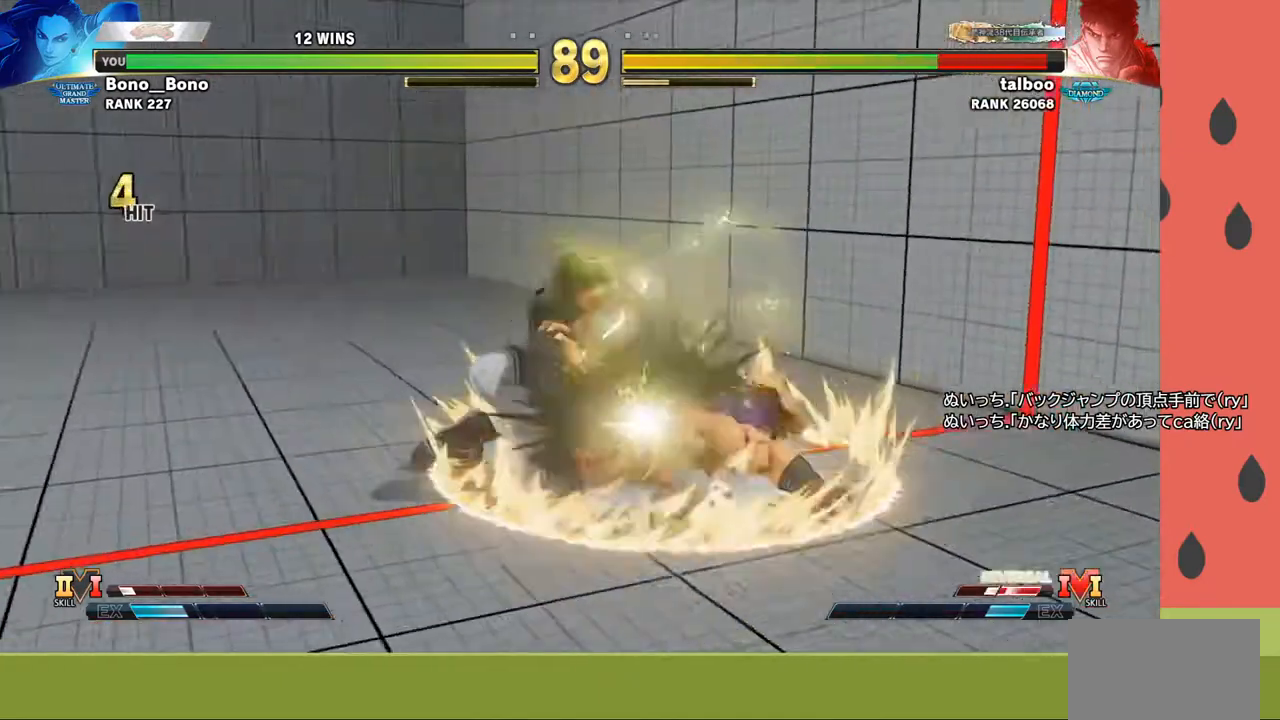
{"buttons": [], "left_stick": "center", "events": []}
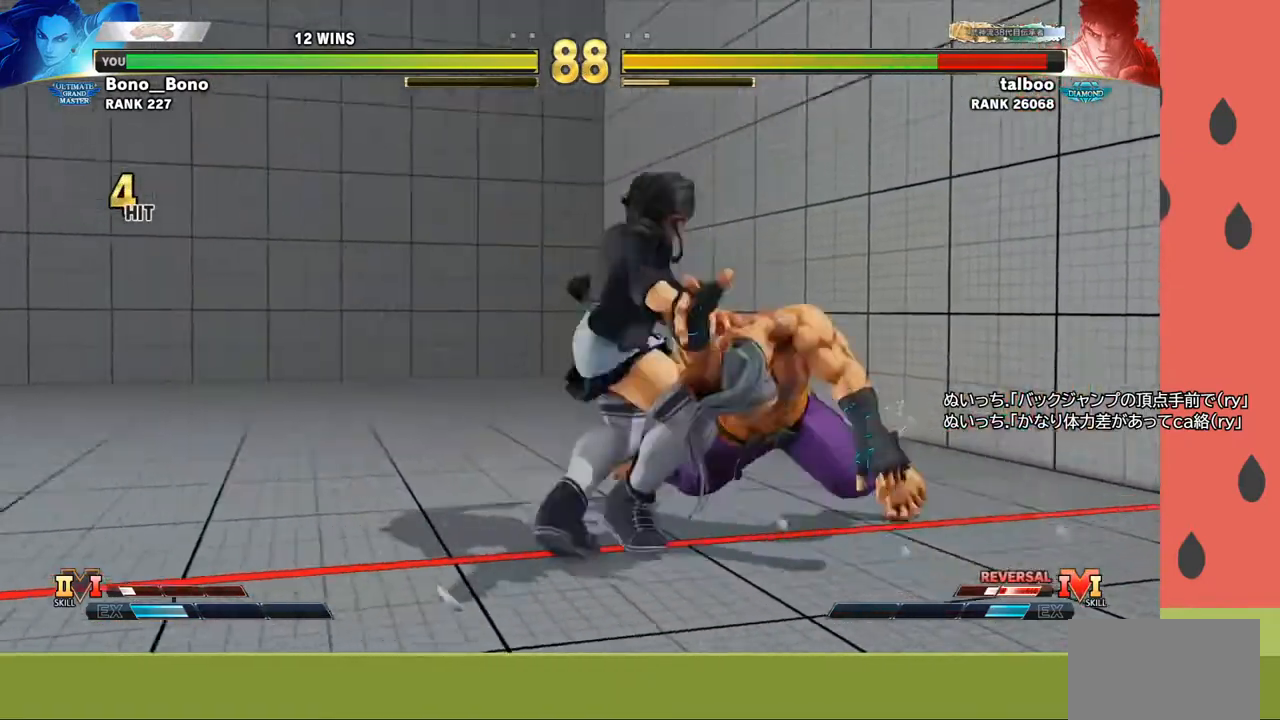
{"buttons": [], "left_stick": "right", "events": [[433, "left_stick", "right"]]}
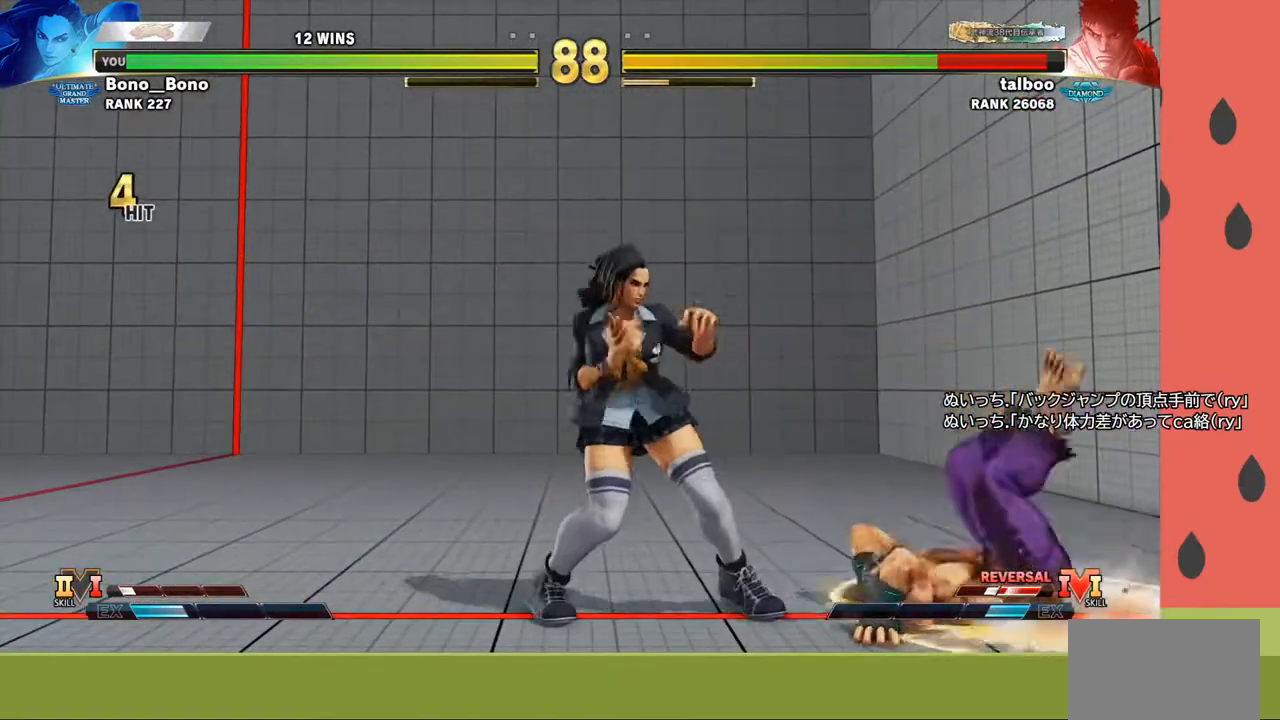
{"buttons": [], "left_stick": "left", "events": [[233, "CIRCLE", "down"], [267, "left_stick", "left"], [333, "CIRCLE", "up"]]}
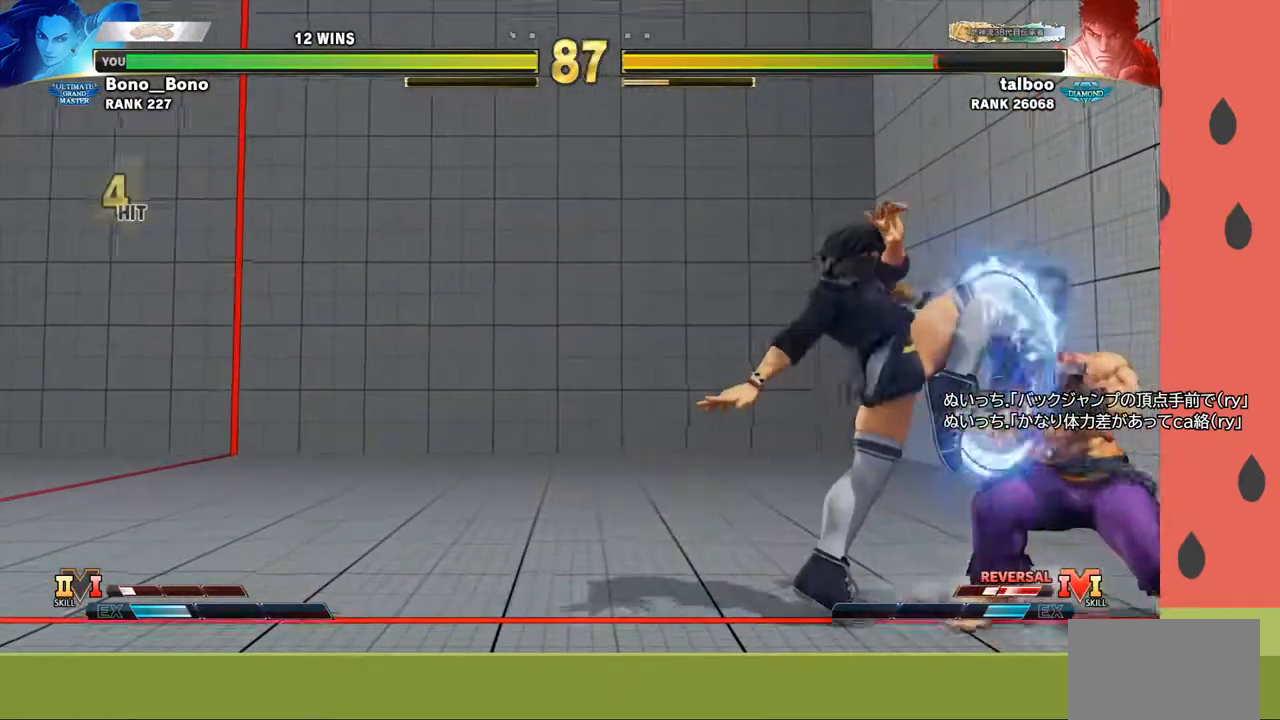
{"buttons": [], "left_stick": "left", "events": [[333, "CIRCLE", "down"], [350, "left_stick", "down"], [417, "CIRCLE", "up"], [467, "left_stick", "left"]]}
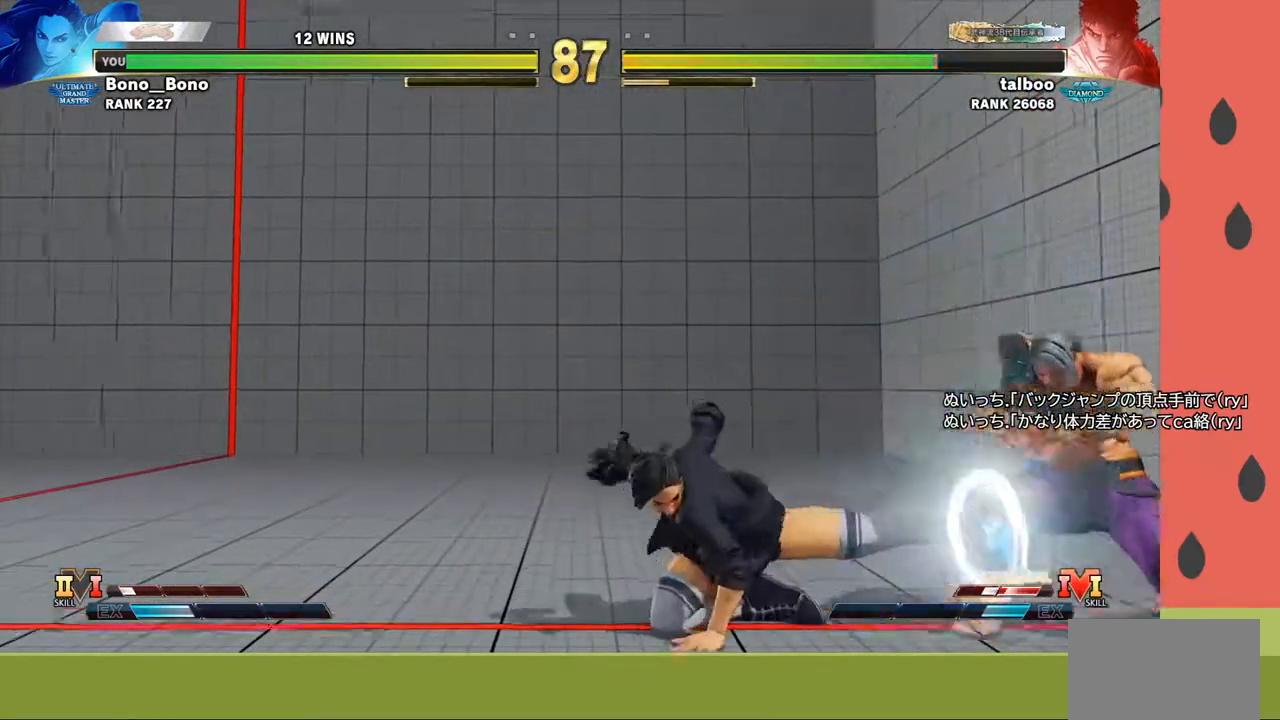
{"buttons": [], "left_stick": "left", "events": [[33, "R1", "down"], [67, "left_stick", "down"], [100, "R1", "up"], [167, "R1", "down"], [167, "left_stick", "left"], [250, "R1", "up"]]}
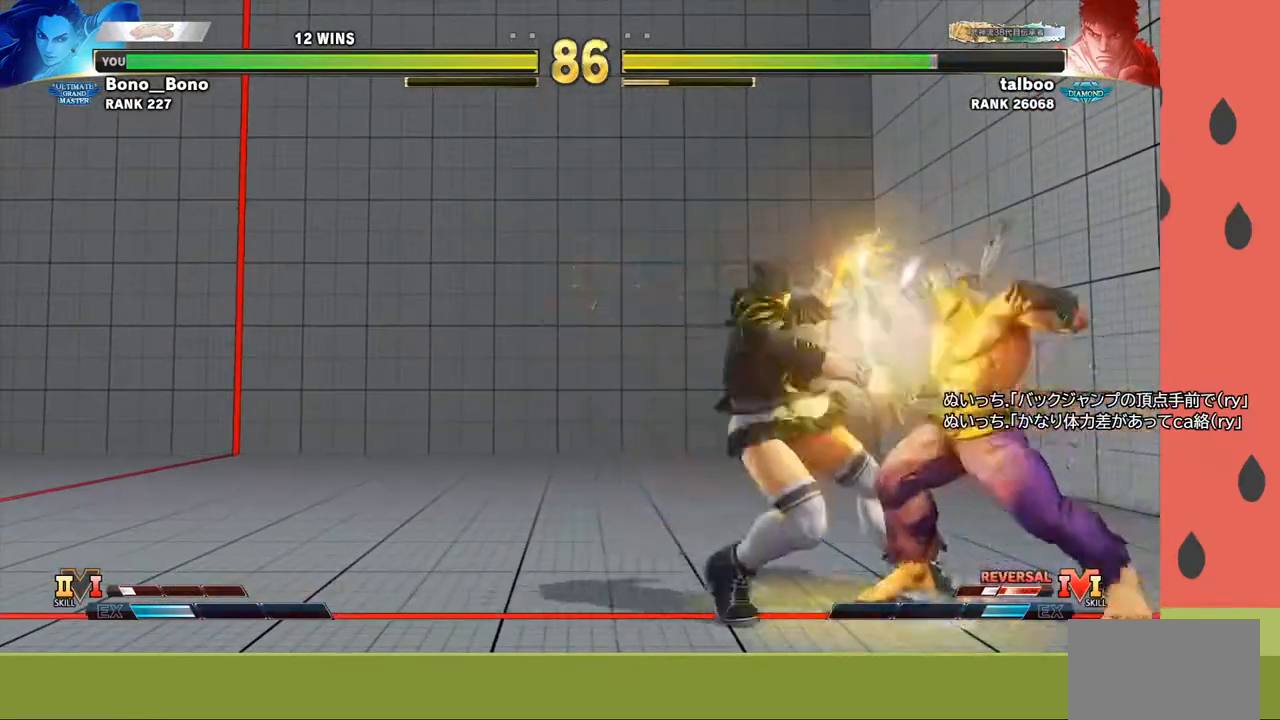
{"buttons": [], "left_stick": "left", "events": [[250, "left_stick", "center"], [433, "left_stick", "left"]]}
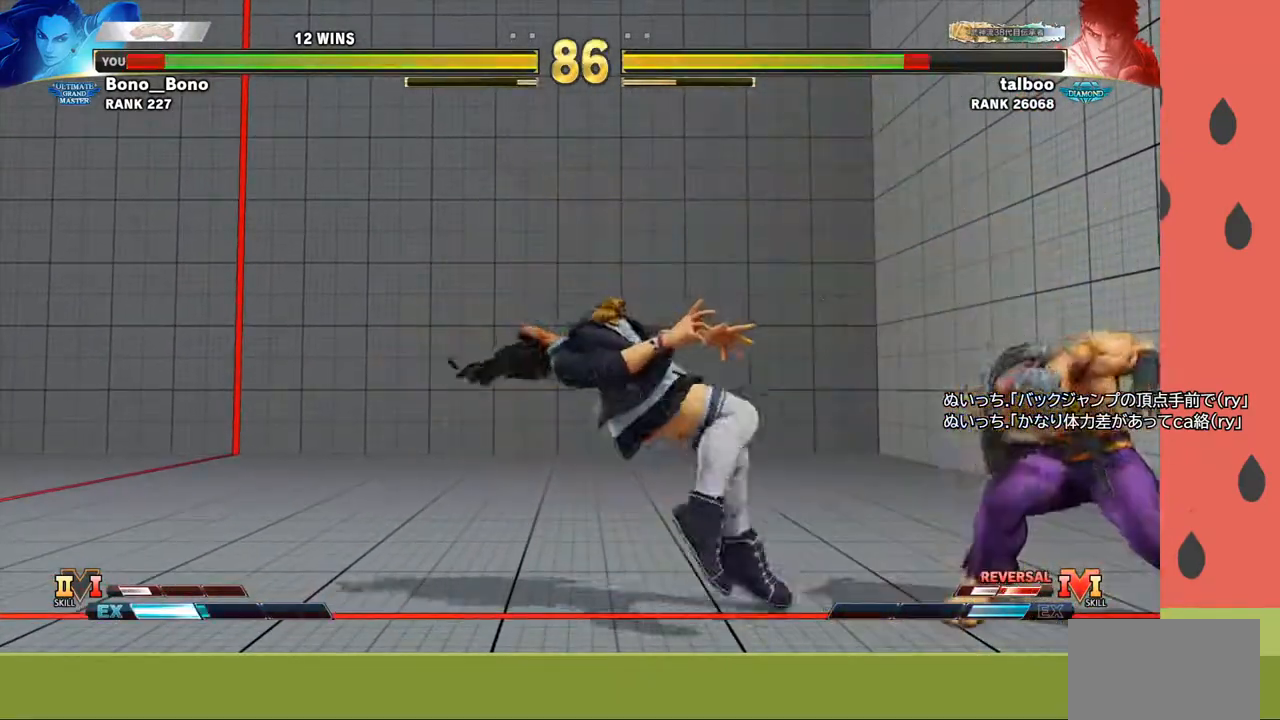
{"buttons": [], "left_stick": "right", "events": [[367, "left_stick", "right"], [400, "R1", "down"], [483, "R1", "up"]]}
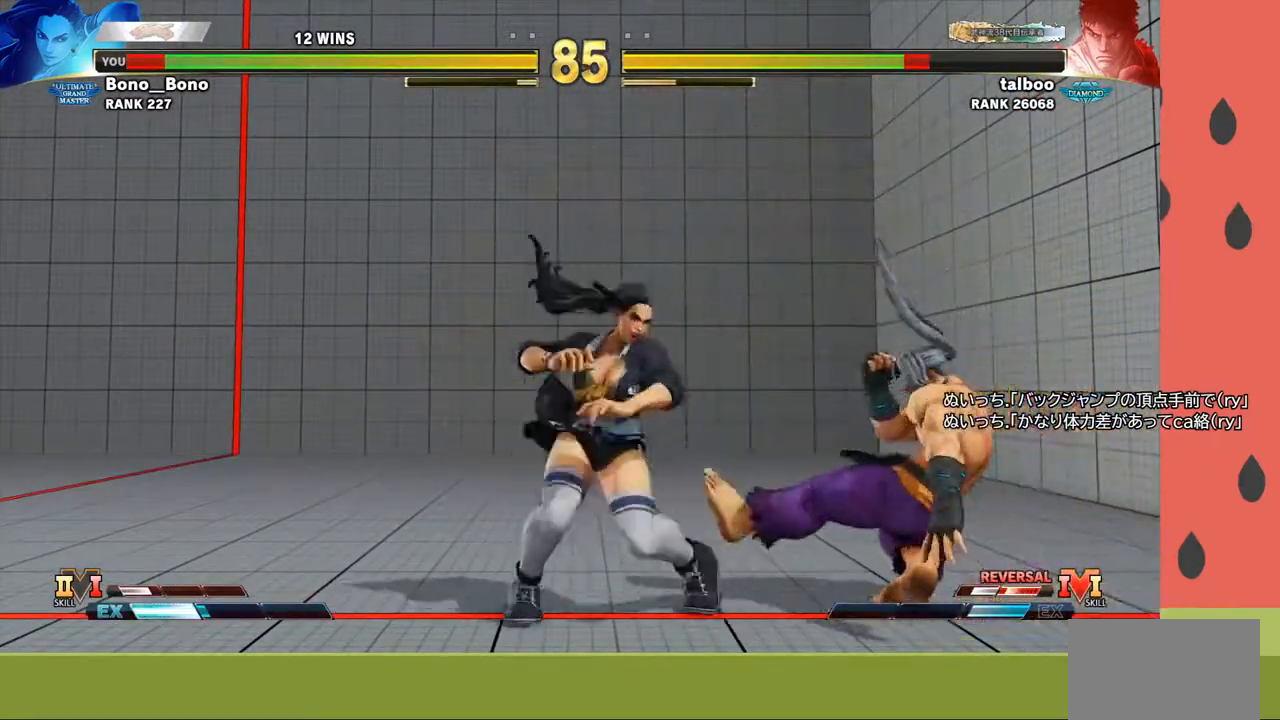
{"buttons": [], "left_stick": "right", "events": [[333, "R1", "down"], [367, "R1", "up"], [433, "R1", "down"], [483, "R1", "up"]]}
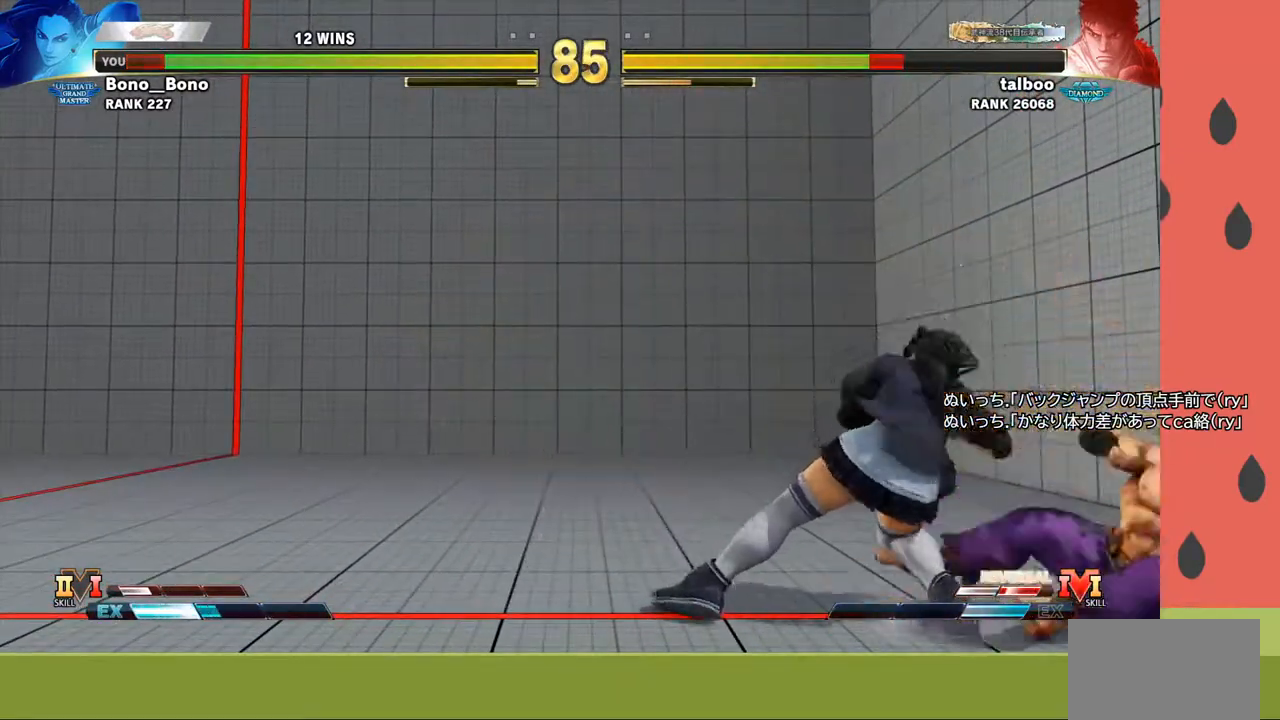
{"buttons": [], "left_stick": "center", "events": [[133, "left_stick", "down"], [233, "R1", "down"], [233, "TRIANGLE", "down"], [233, "left_stick", "left"], [283, "R1", "up"], [283, "TRIANGLE", "up"], [333, "R1", "down"], [333, "TRIANGLE", "down"], [383, "left_stick", "center"], [400, "R1", "up"], [400, "TRIANGLE", "up"]]}
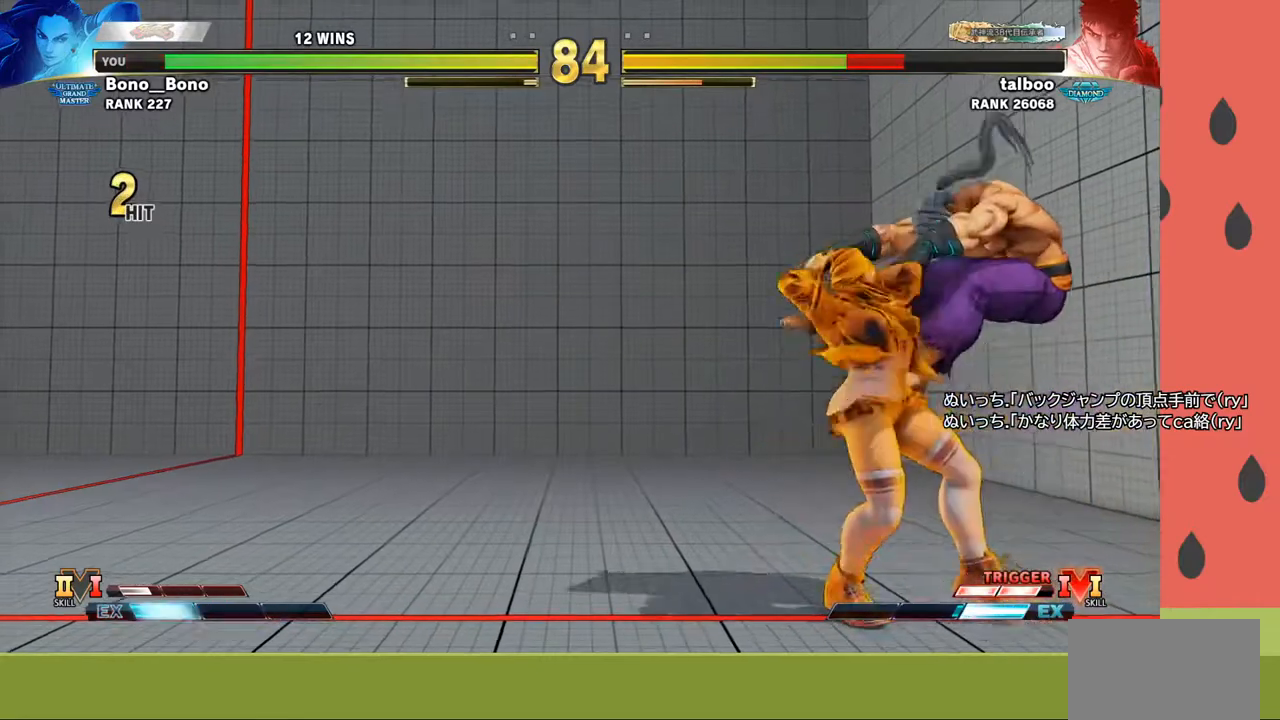
{"buttons": [], "left_stick": "right", "events": [[417, "left_stick", "down"], [500, "left_stick", "right"]]}
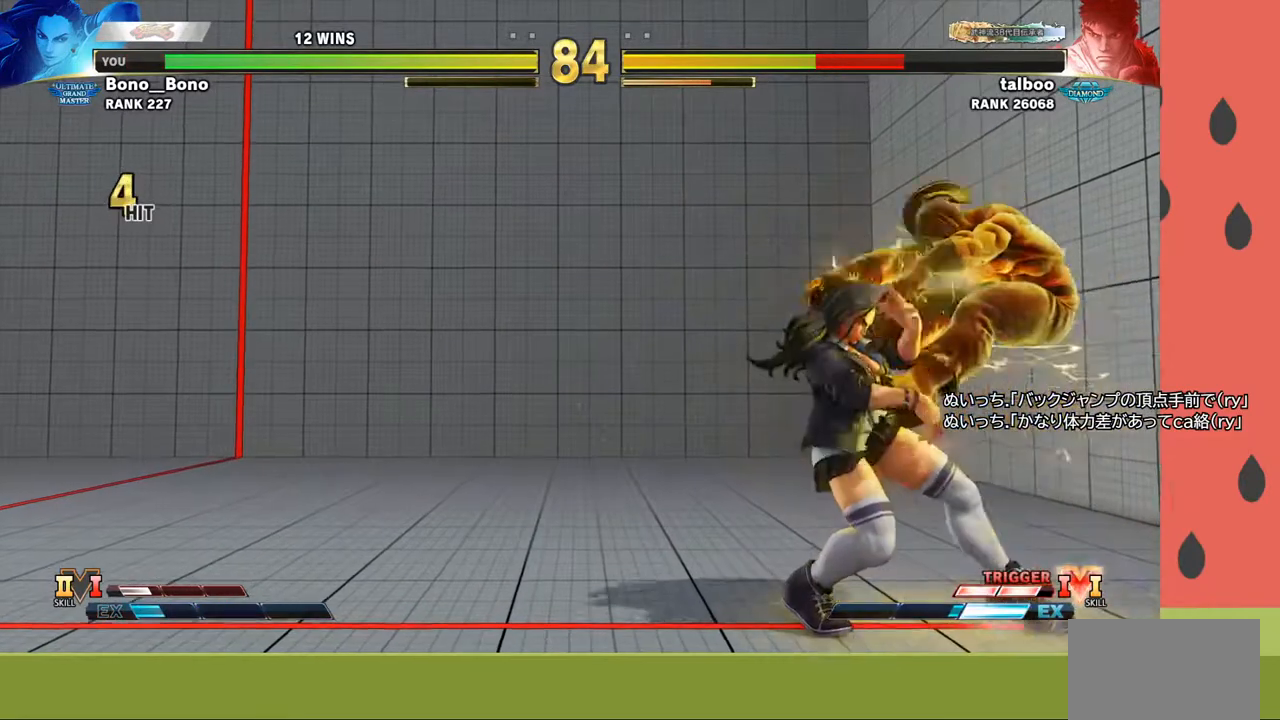
{"buttons": [], "left_stick": "center", "events": [[33, "R1", "down"], [33, "left_stick", "center"], [67, "R1", "up"], [117, "R1", "down"], [200, "R1", "up"]]}
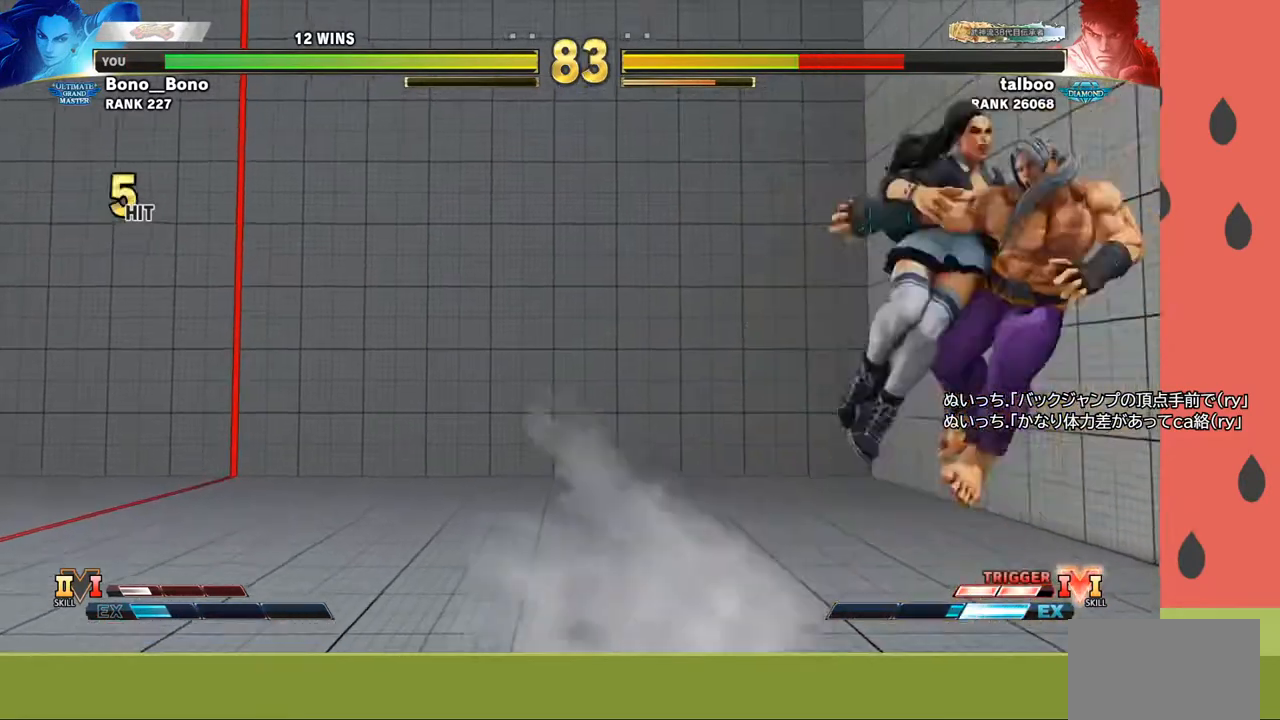
{"buttons": [], "left_stick": "center", "events": []}
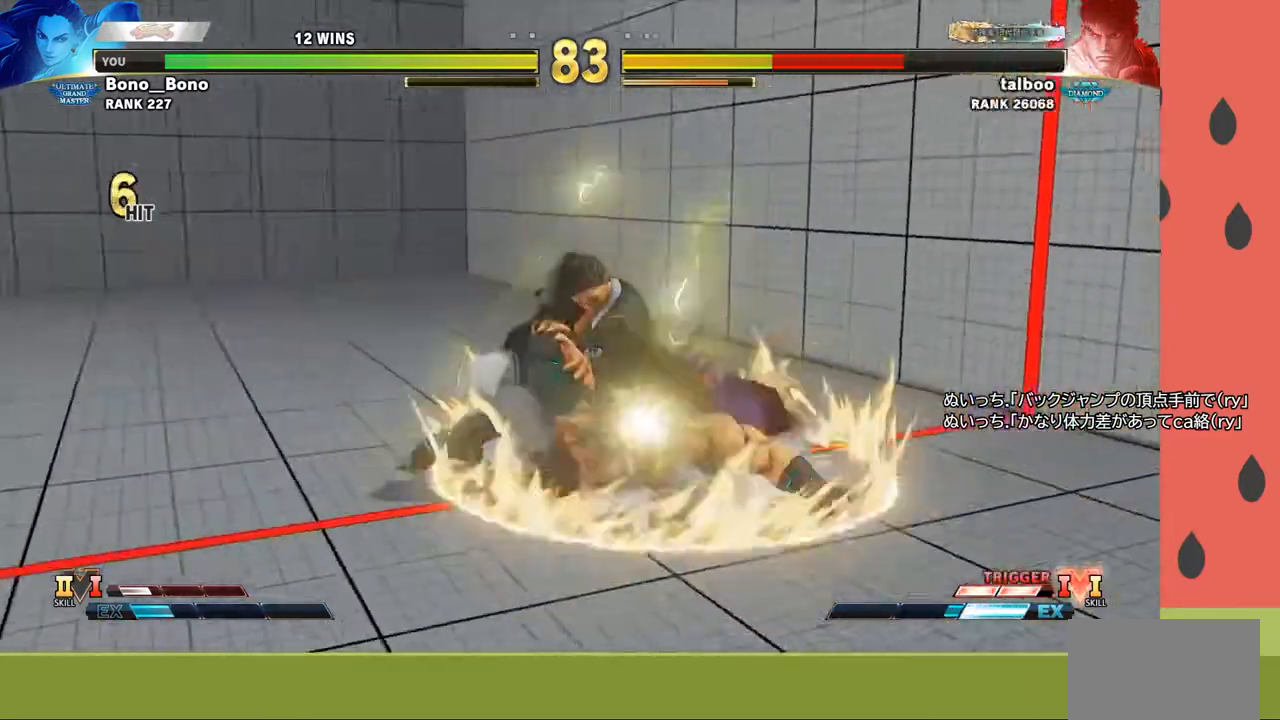
{"buttons": [], "left_stick": "center", "events": []}
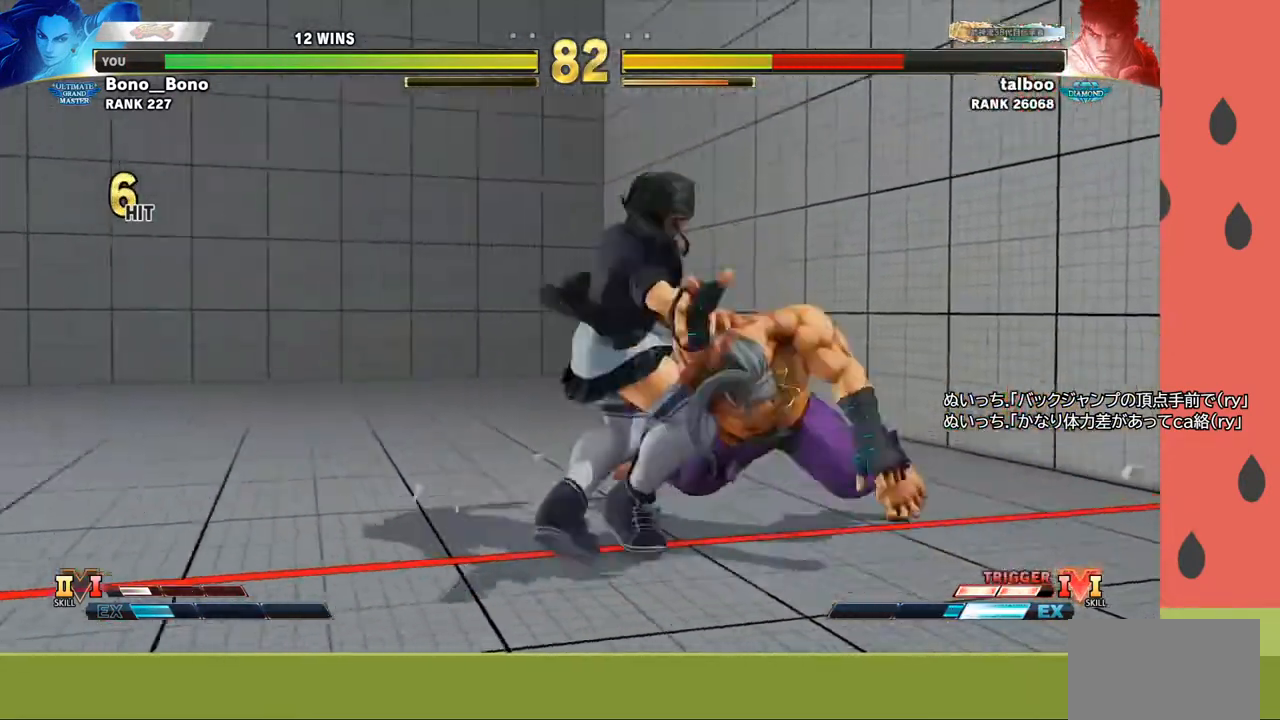
{"buttons": [], "left_stick": "right", "events": [[483, "left_stick", "right"]]}
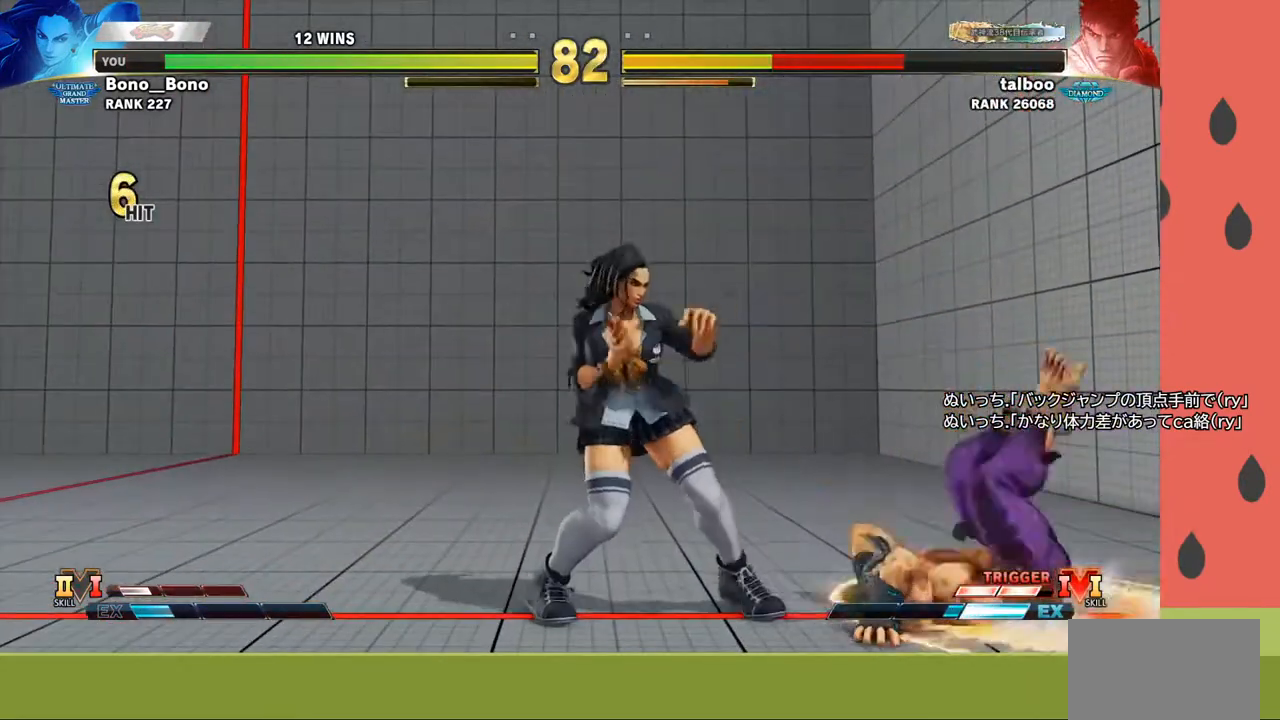
{"buttons": [], "left_stick": "left", "events": [[233, "CIRCLE", "down"], [333, "left_stick", "left"], [350, "CIRCLE", "up"]]}
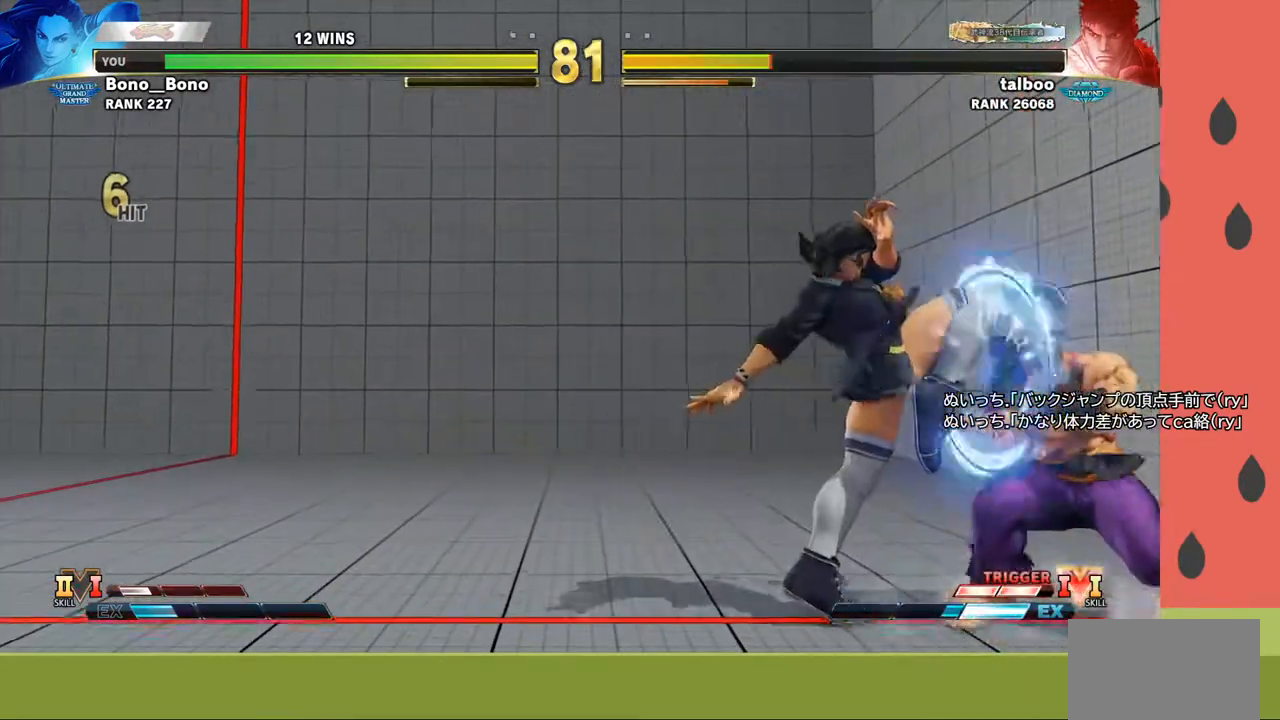
{"buttons": [], "left_stick": "down", "events": [[317, "CIRCLE", "down"], [317, "left_stick", "down"], [400, "CIRCLE", "up"], [433, "left_stick", "right"], [500, "left_stick", "down"]]}
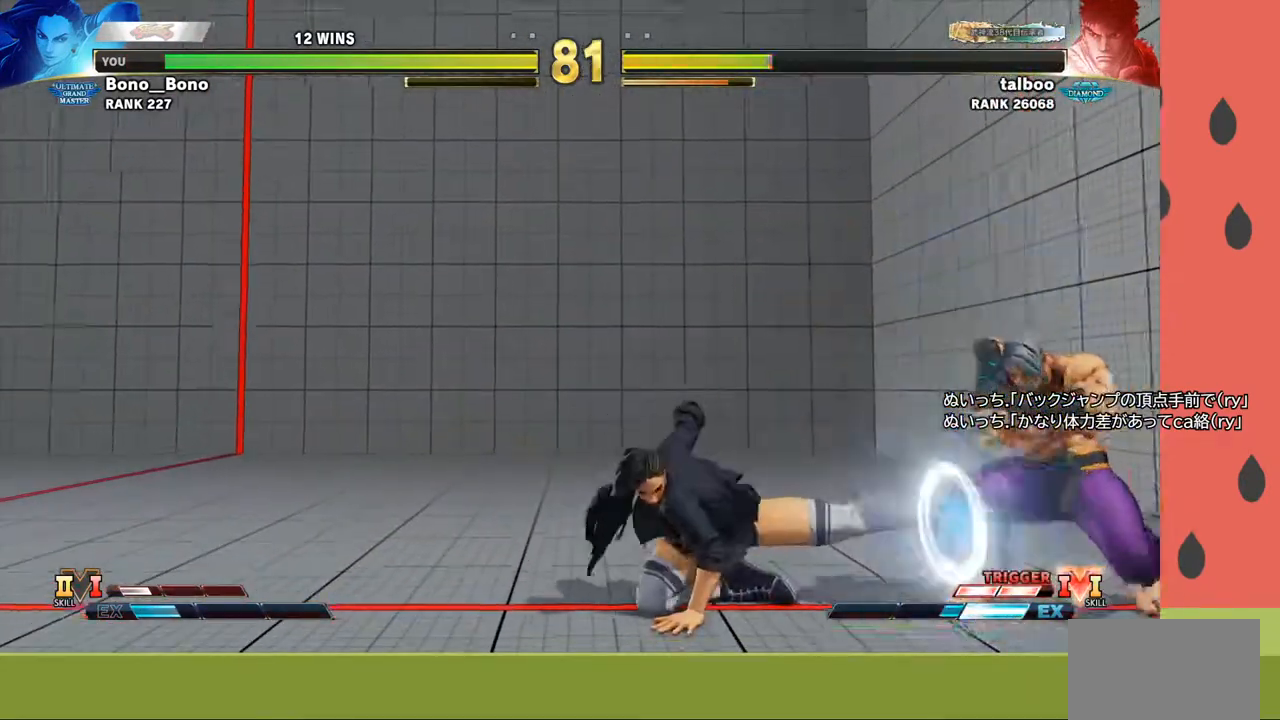
{"buttons": [], "left_stick": "left", "events": [[133, "left_stick", "right"], [233, "left_stick", "center"], [300, "left_stick", "left"]]}
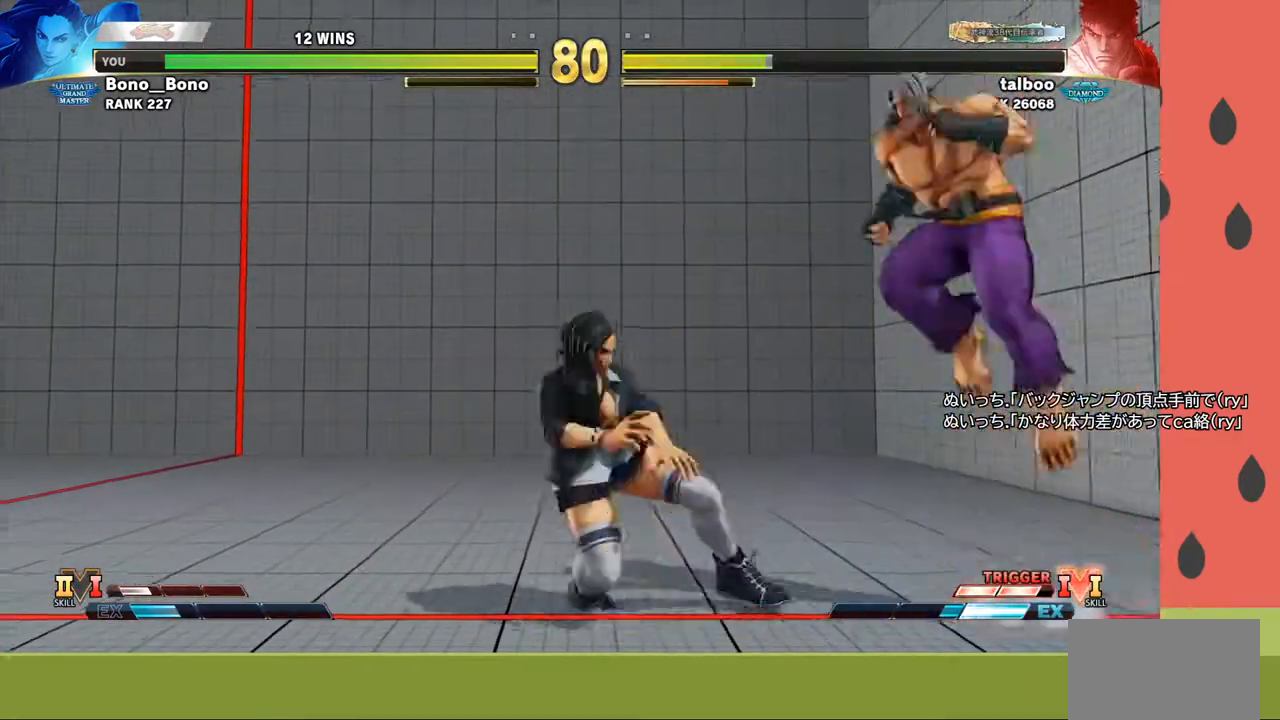
{"buttons": [], "left_stick": "left", "events": []}
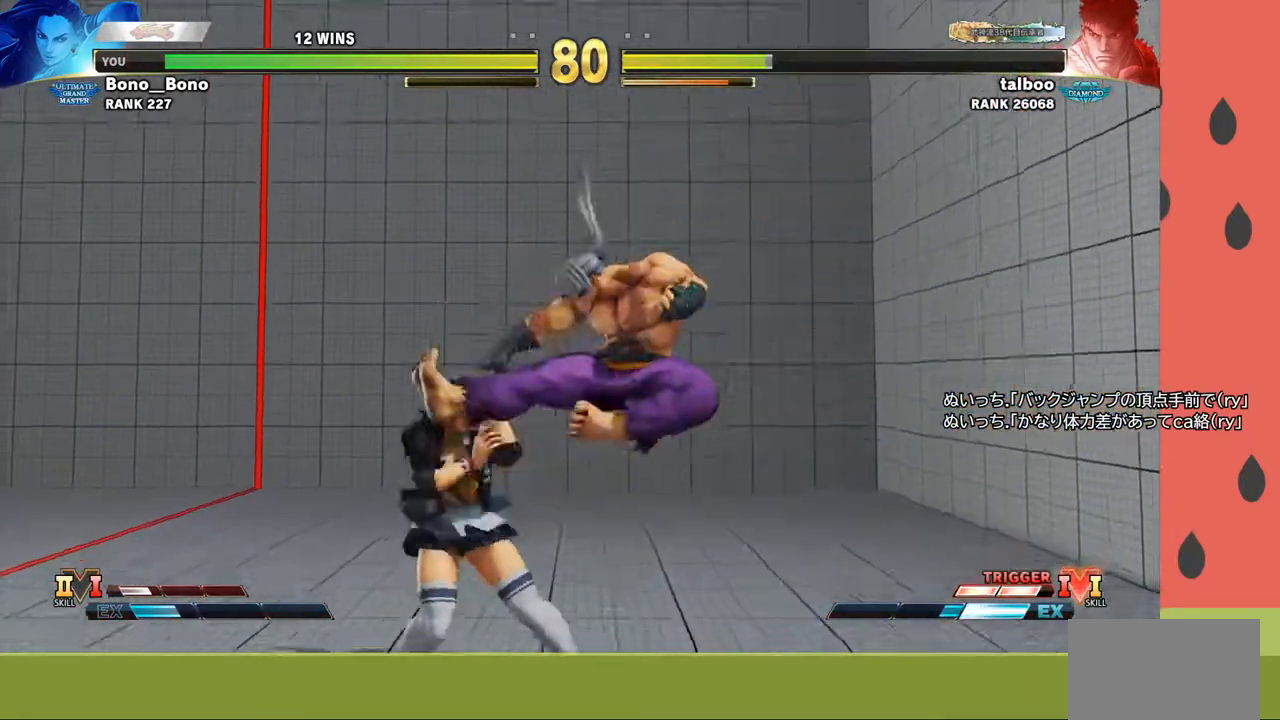
{"buttons": [], "left_stick": "down-left", "events": [[250, "left_stick", "down-left"]]}